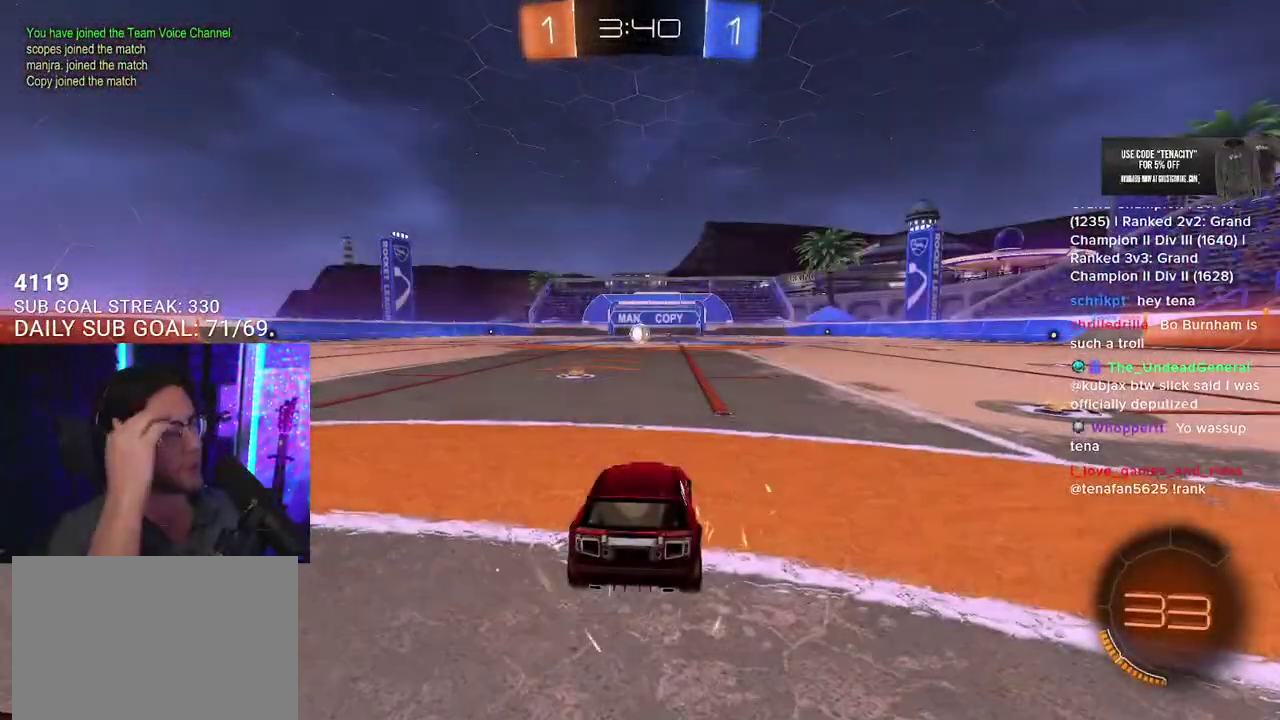
Gameplay with a controller (PlayStation layout); each line is a JSON object with the inputs held at the frame after it. "events" lists button and stick changes between this image and that frame as [ms after this image, input, new state], when the widget could be followed in between. This overlay highlights the sticks when they move; stick clicks (L3 R3) are not distinguishable.
{"buttons": ["R2"], "left_stick": "center", "right_stick": "center", "events": [[267, "R2", "down"]]}
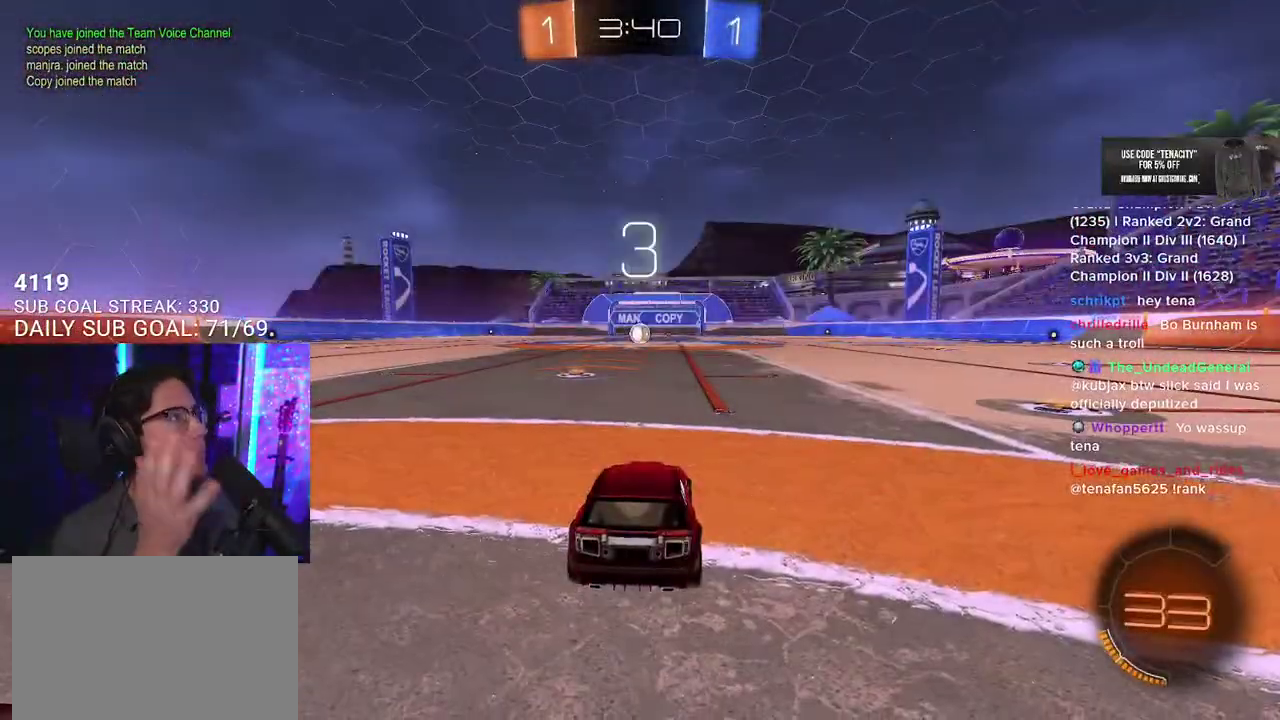
{"buttons": ["R2"], "left_stick": "center", "right_stick": "center", "events": []}
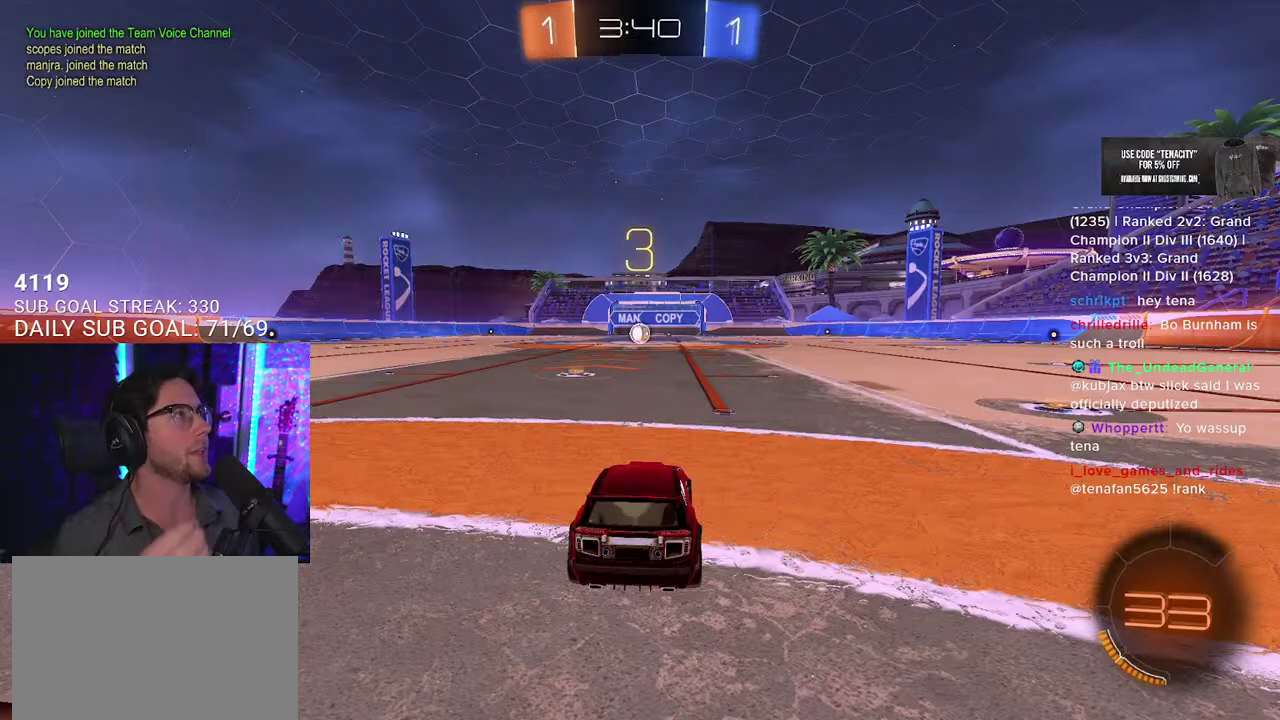
{"buttons": ["R2"], "left_stick": "center", "right_stick": "center", "events": [[150, "TRIANGLE", "down"], [250, "TRIANGLE", "up"]]}
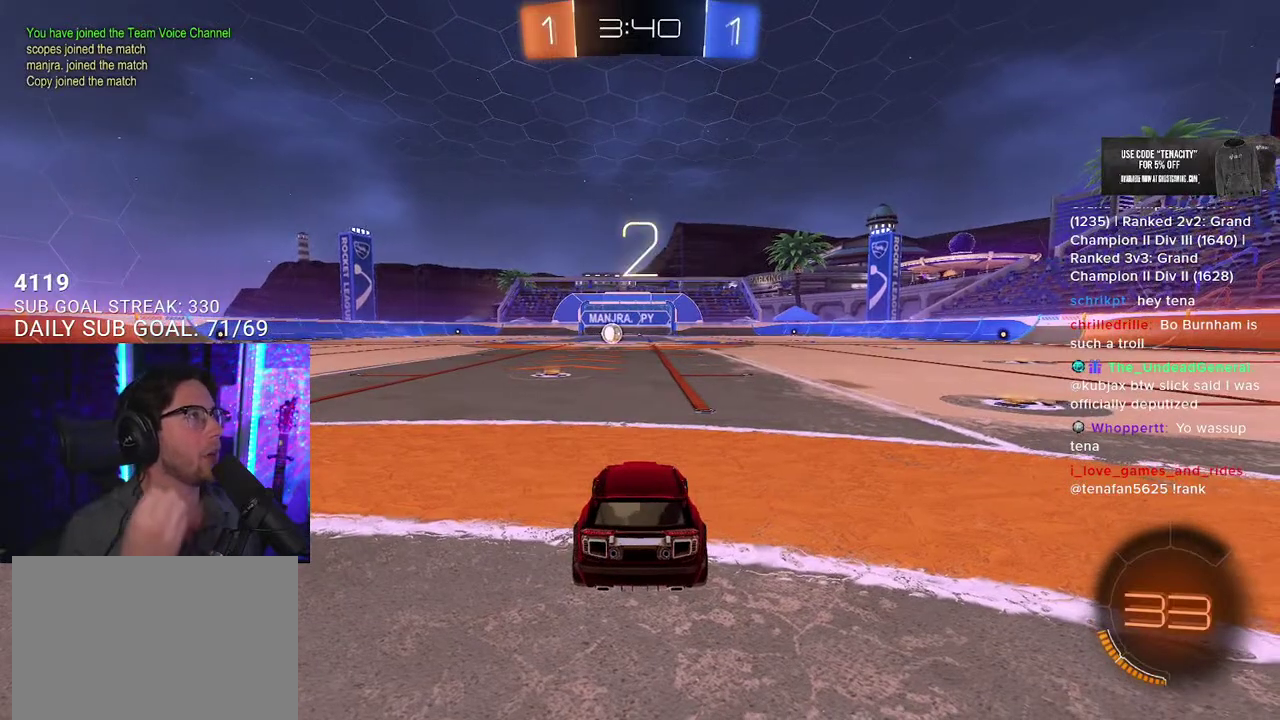
{"buttons": ["R2"], "left_stick": "center", "right_stick": "center", "events": []}
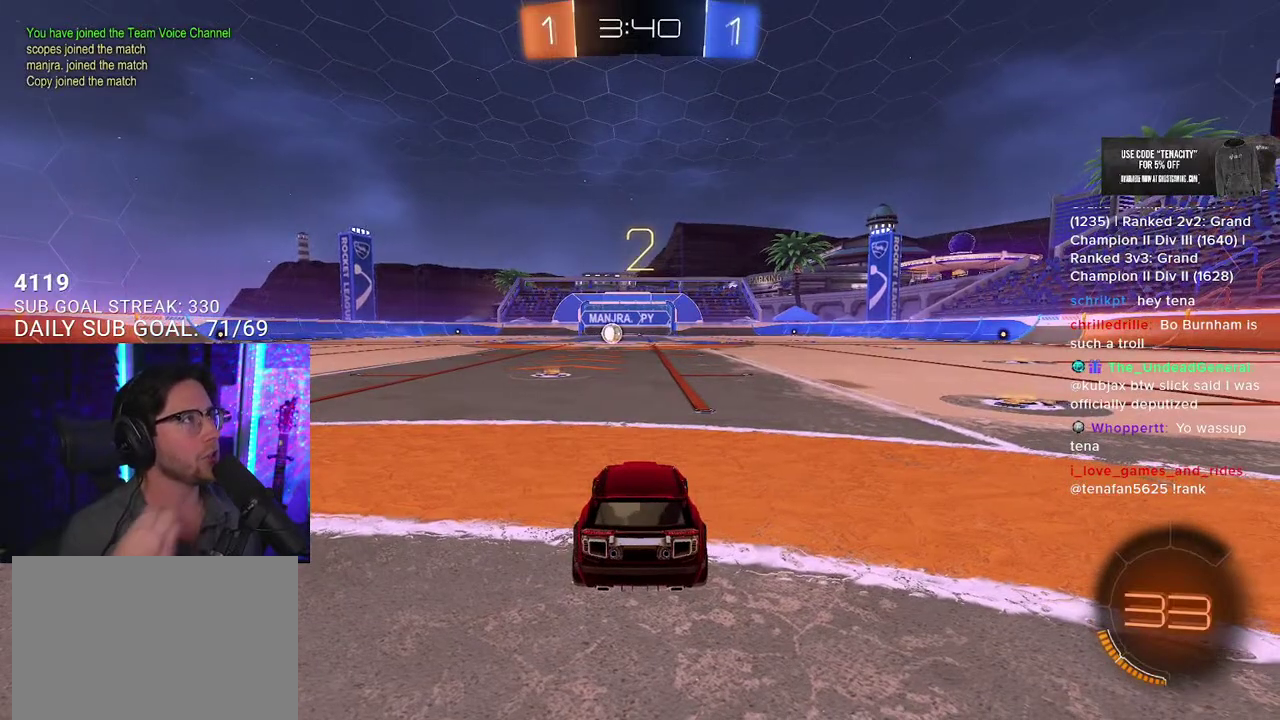
{"buttons": ["R2"], "left_stick": "center", "right_stick": "center", "events": [[300, "TRIANGLE", "down"], [417, "TRIANGLE", "up"]]}
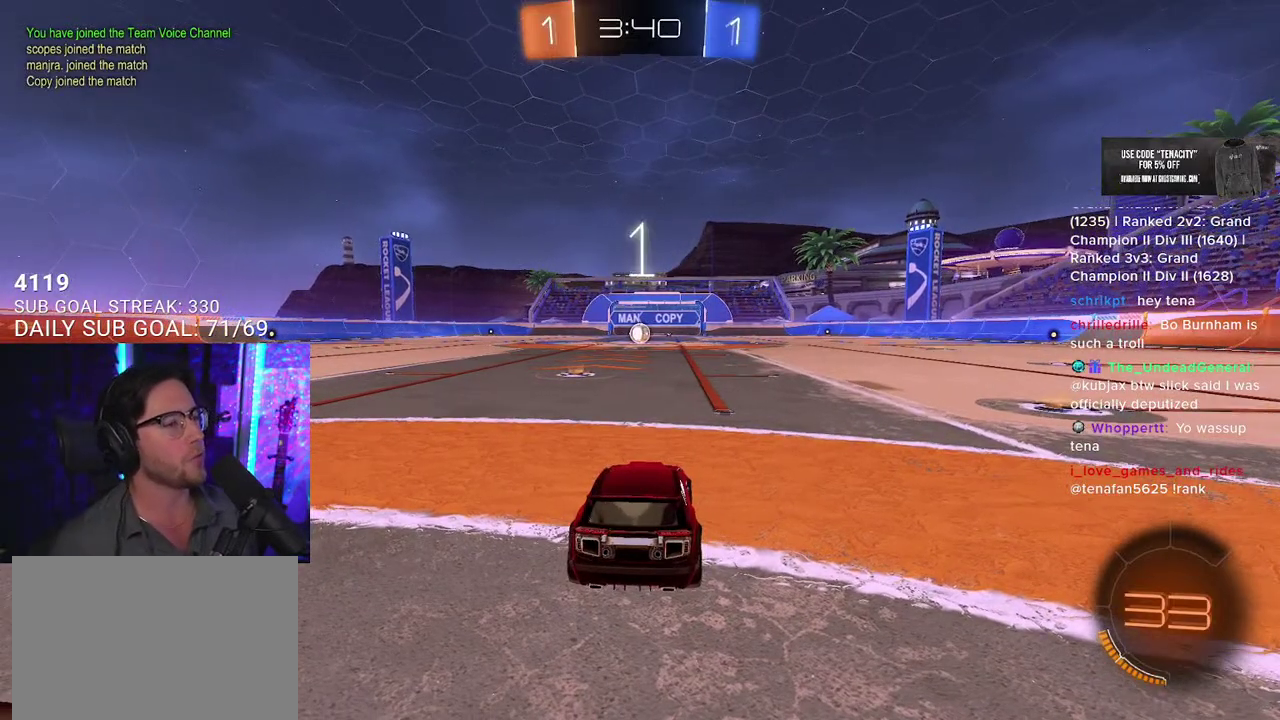
{"buttons": ["R2"], "left_stick": "center", "right_stick": "center", "events": [[133, "TRIANGLE", "down"], [217, "TRIANGLE", "up"], [300, "TRIANGLE", "down"], [400, "TRIANGLE", "up"]]}
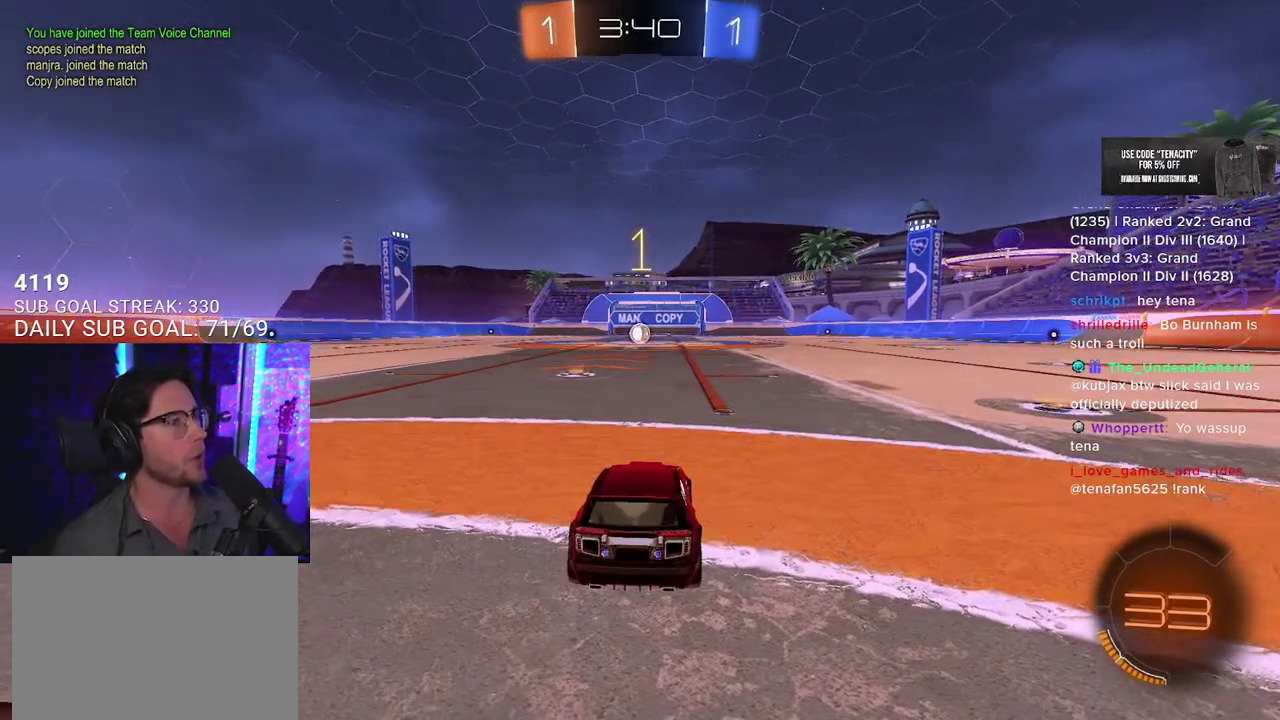
{"buttons": ["R1", "R2"], "left_stick": "center", "right_stick": "center", "events": [[100, "R1", "down"]]}
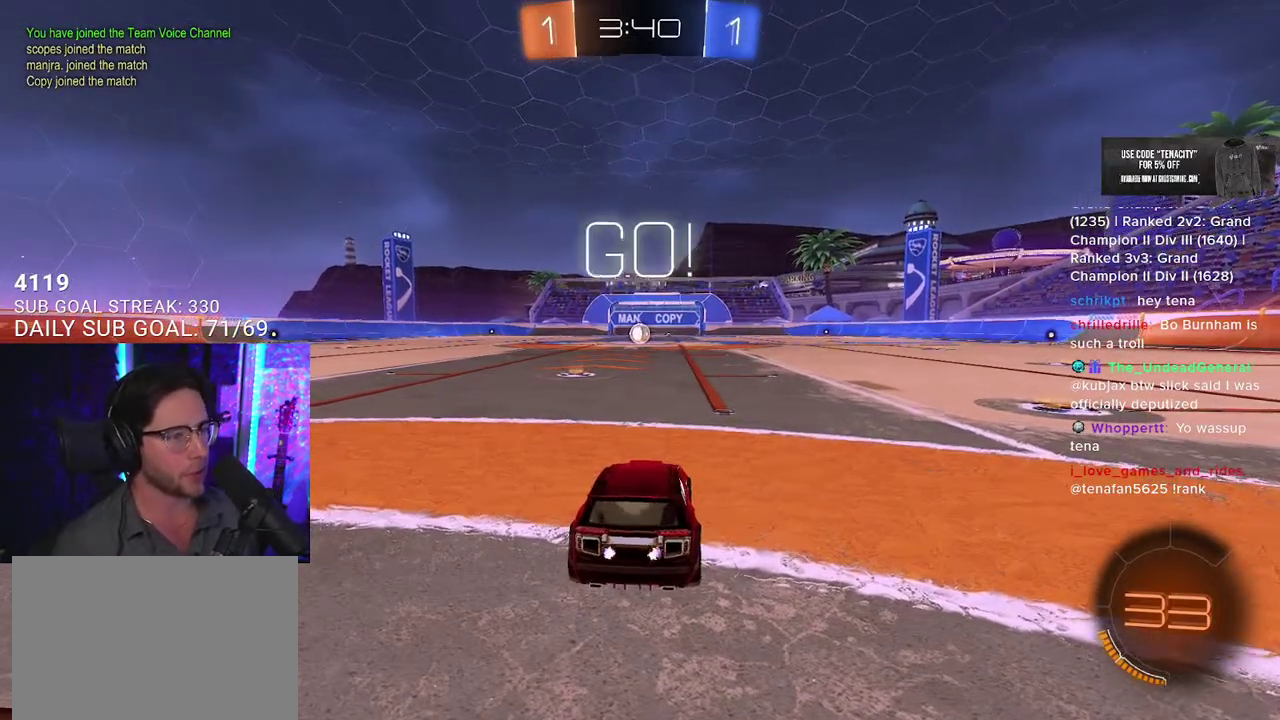
{"buttons": ["R1", "R2"], "left_stick": "right", "right_stick": "center", "events": [[50, "left_stick", "right"], [333, "left_stick", "center"], [350, "TRIANGLE", "down"], [383, "left_stick", "right"], [417, "TRIANGLE", "up"]]}
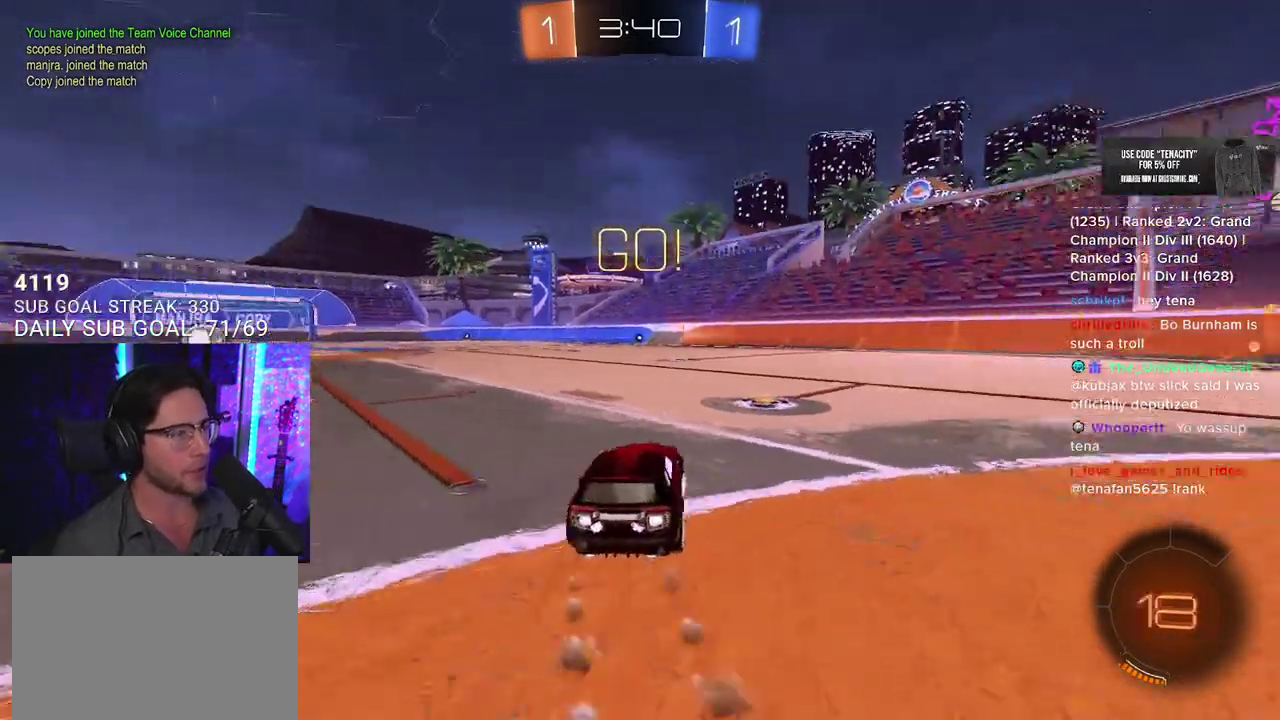
{"buttons": ["R2"], "left_stick": "down-left", "right_stick": "center", "events": [[33, "R1", "up"], [233, "TRIANGLE", "down"], [250, "left_stick", "center"], [350, "TRIANGLE", "up"], [350, "left_stick", "down-left"]]}